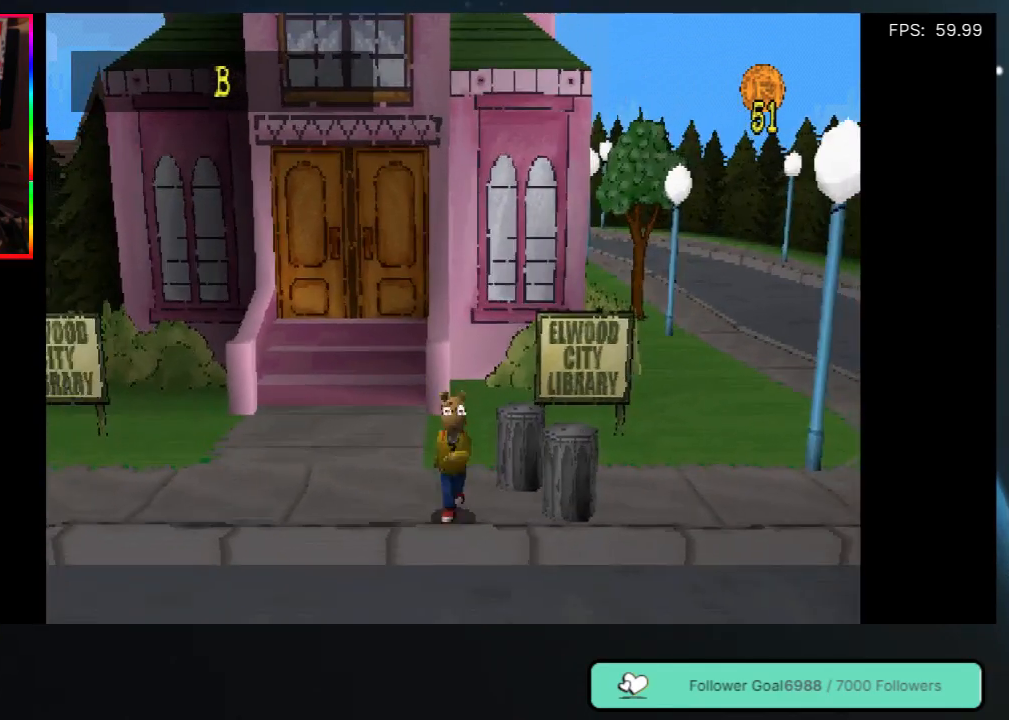
Gameplay with a controller (Xbox layout); each line is a JSON object with the inputs held at the frame after it. "events" lists button and stick changes between this image and that frame as [ms after this image, input, new state], when the widget could be followed in between. Not read: L3 R3.
{"buttons": ["DPAD_RIGHT"], "left_stick": "center", "right_stick": "center", "events": []}
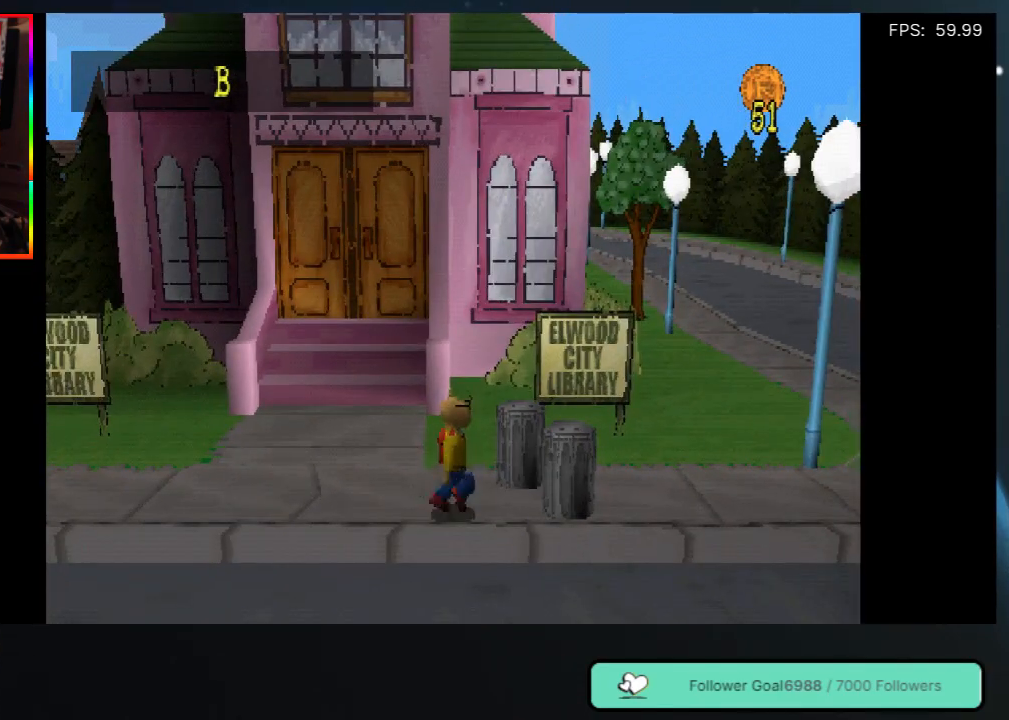
{"buttons": ["DPAD_LEFT"], "left_stick": "center", "right_stick": "center", "events": [[17, "DPAD_RIGHT", "up"], [100, "DPAD_LEFT", "down"]]}
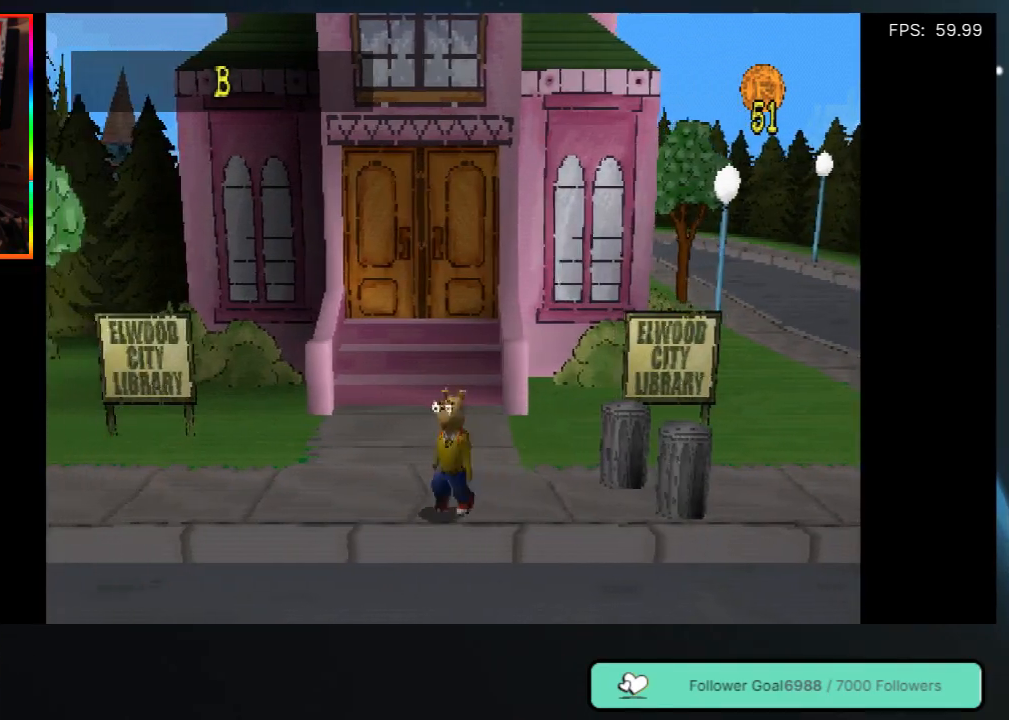
{"buttons": ["DPAD_LEFT"], "left_stick": "center", "right_stick": "center", "events": []}
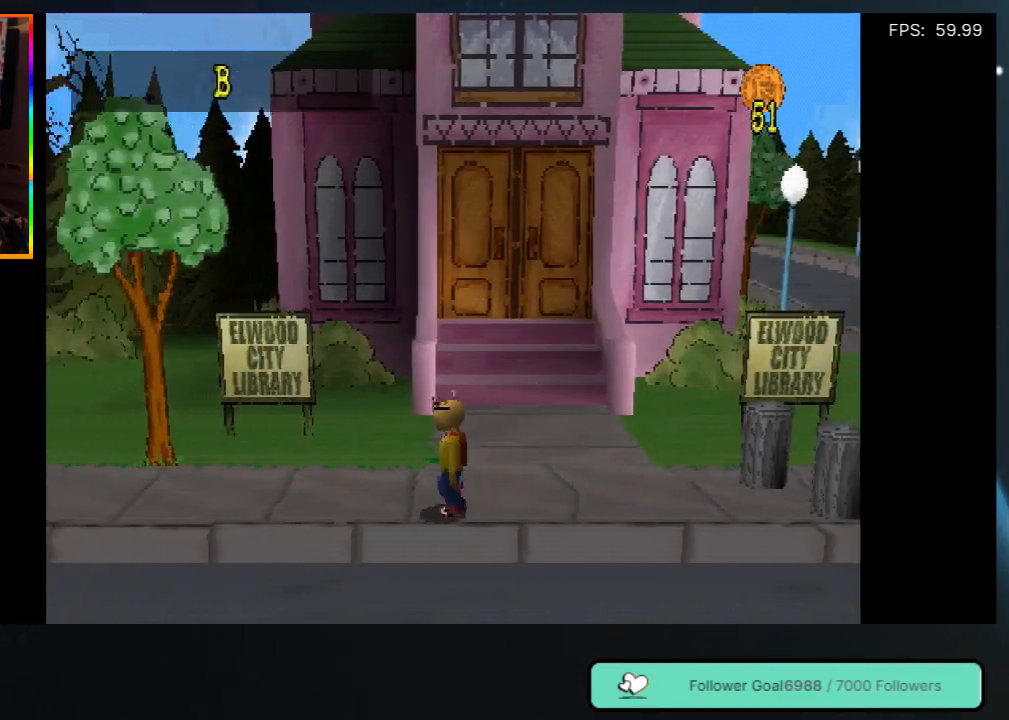
{"buttons": ["DPAD_LEFT"], "left_stick": "center", "right_stick": "center", "events": []}
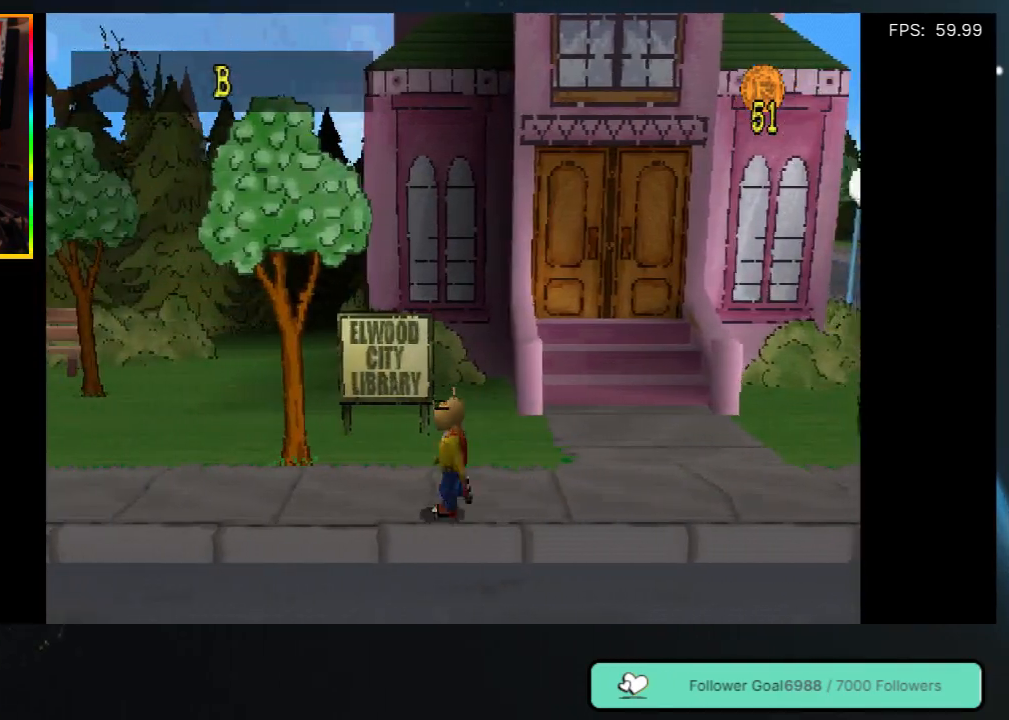
{"buttons": ["DPAD_LEFT"], "left_stick": "center", "right_stick": "center", "events": []}
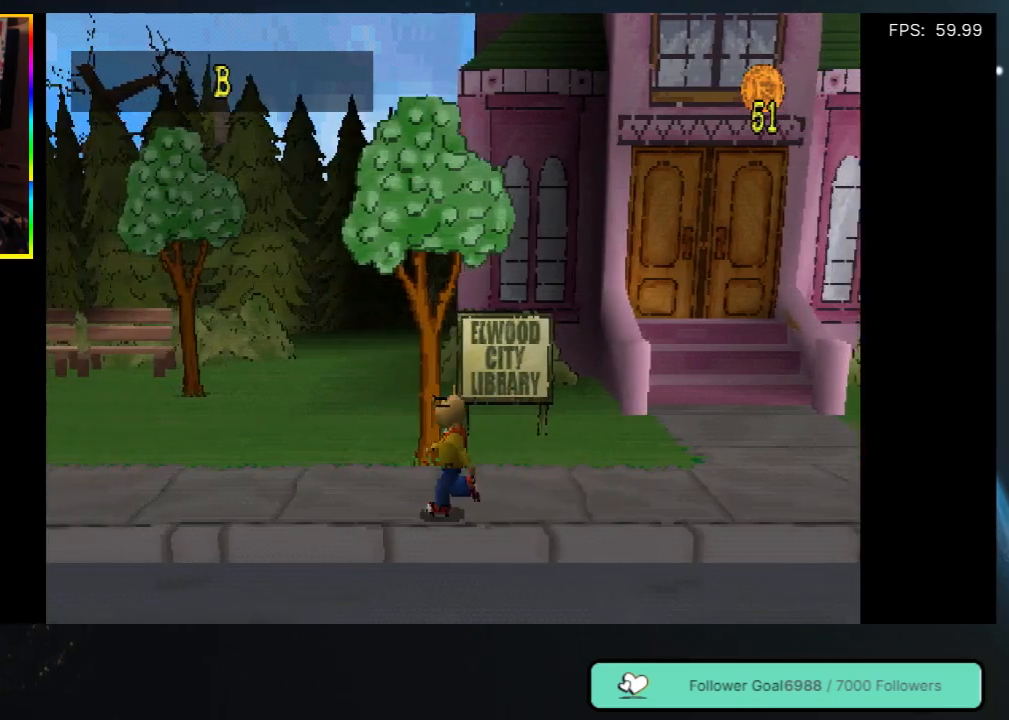
{"buttons": ["DPAD_LEFT"], "left_stick": "center", "right_stick": "center", "events": []}
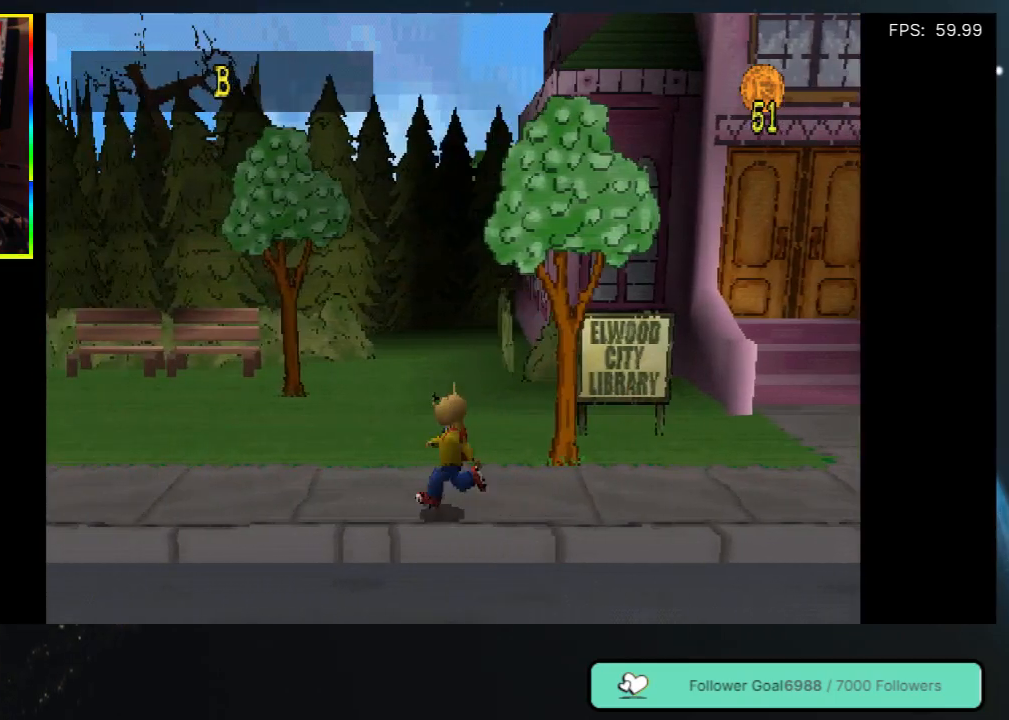
{"buttons": ["DPAD_LEFT"], "left_stick": "center", "right_stick": "center", "events": []}
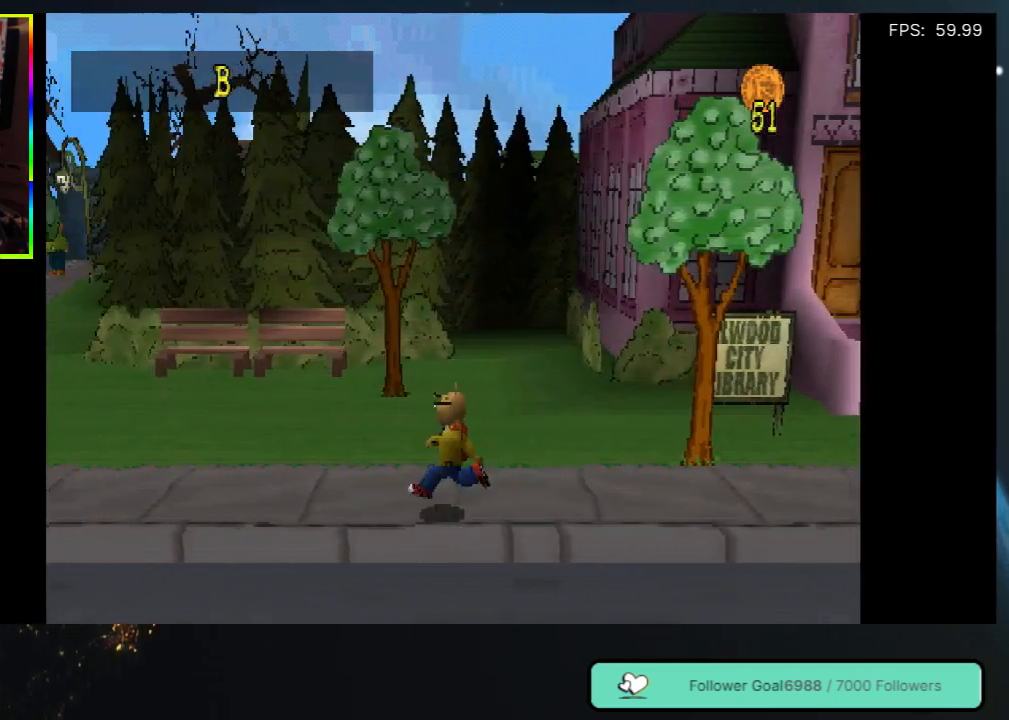
{"buttons": ["DPAD_LEFT"], "left_stick": "center", "right_stick": "center", "events": []}
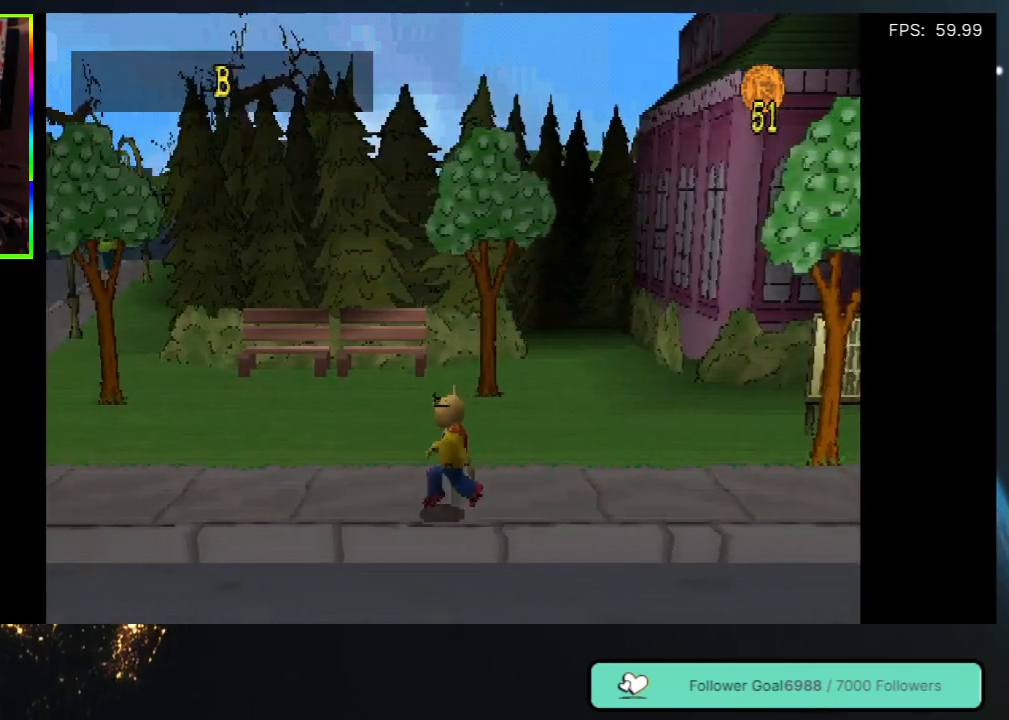
{"buttons": ["DPAD_LEFT"], "left_stick": "center", "right_stick": "center", "events": []}
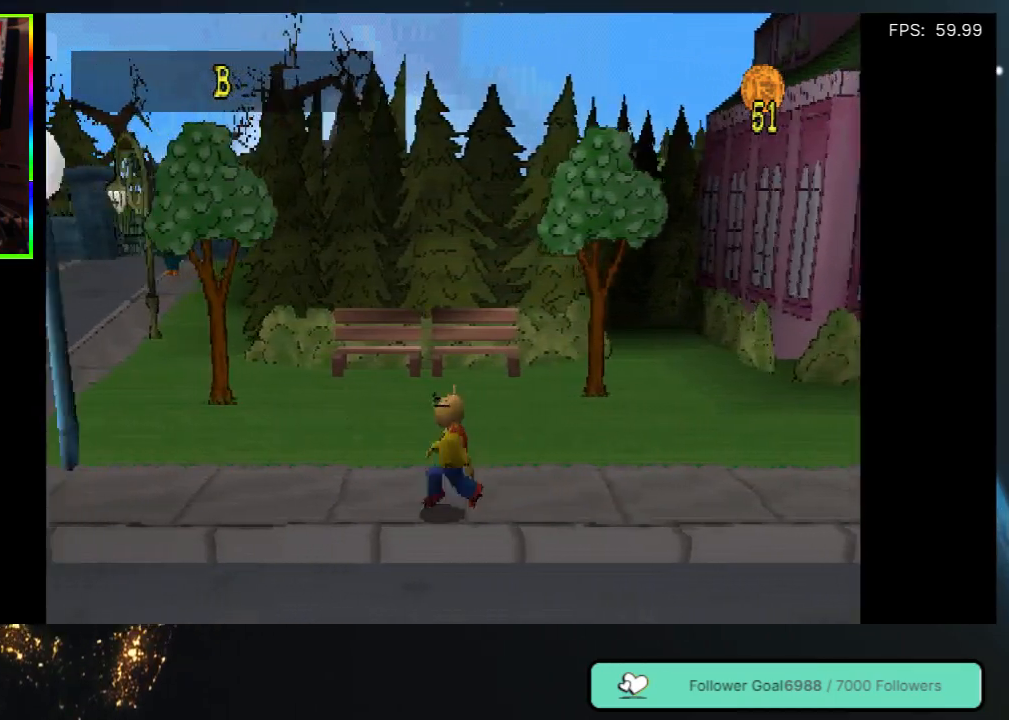
{"buttons": ["DPAD_LEFT"], "left_stick": "center", "right_stick": "center", "events": []}
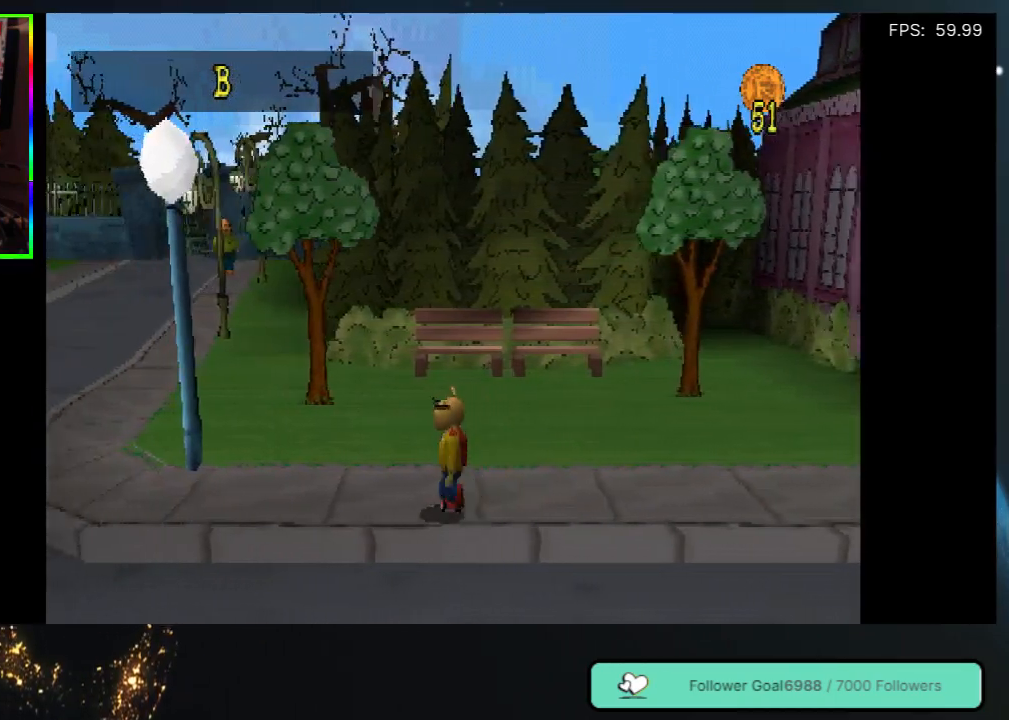
{"buttons": ["DPAD_LEFT"], "left_stick": "center", "right_stick": "center", "events": []}
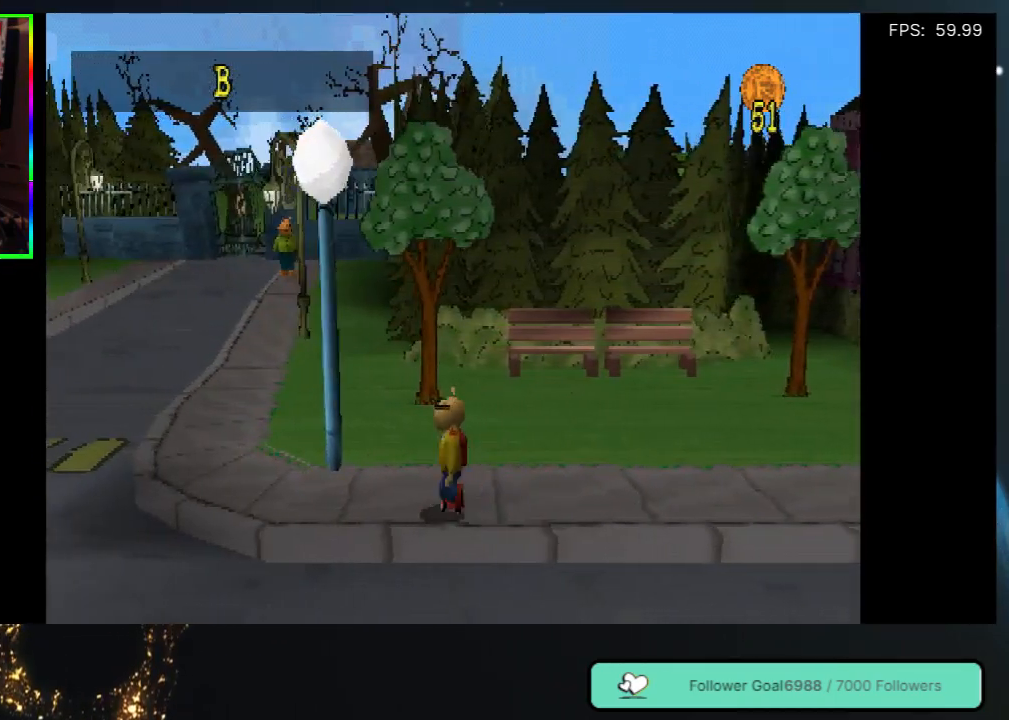
{"buttons": ["DPAD_LEFT"], "left_stick": "center", "right_stick": "center", "events": []}
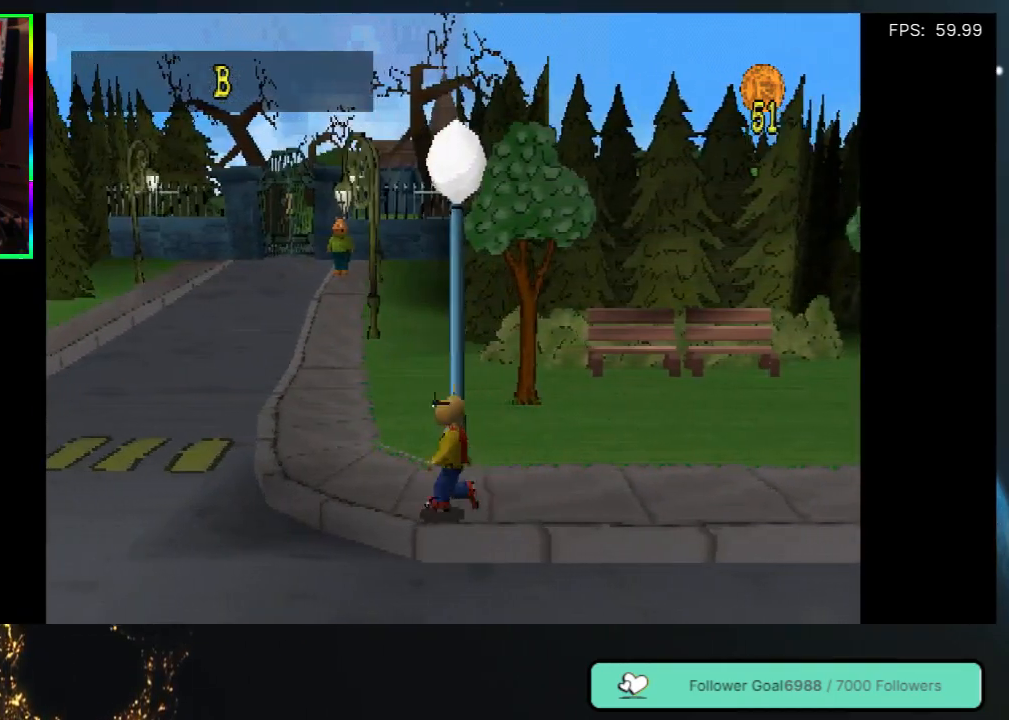
{"buttons": ["DPAD_LEFT"], "left_stick": "center", "right_stick": "center", "events": []}
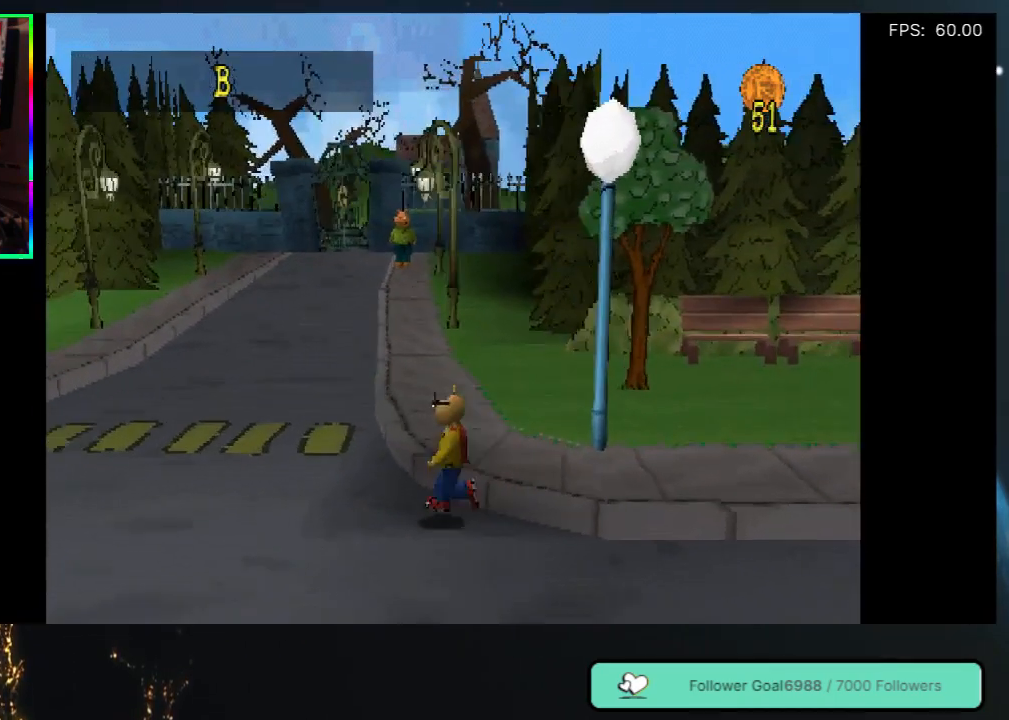
{"buttons": ["DPAD_LEFT"], "left_stick": "center", "right_stick": "center", "events": []}
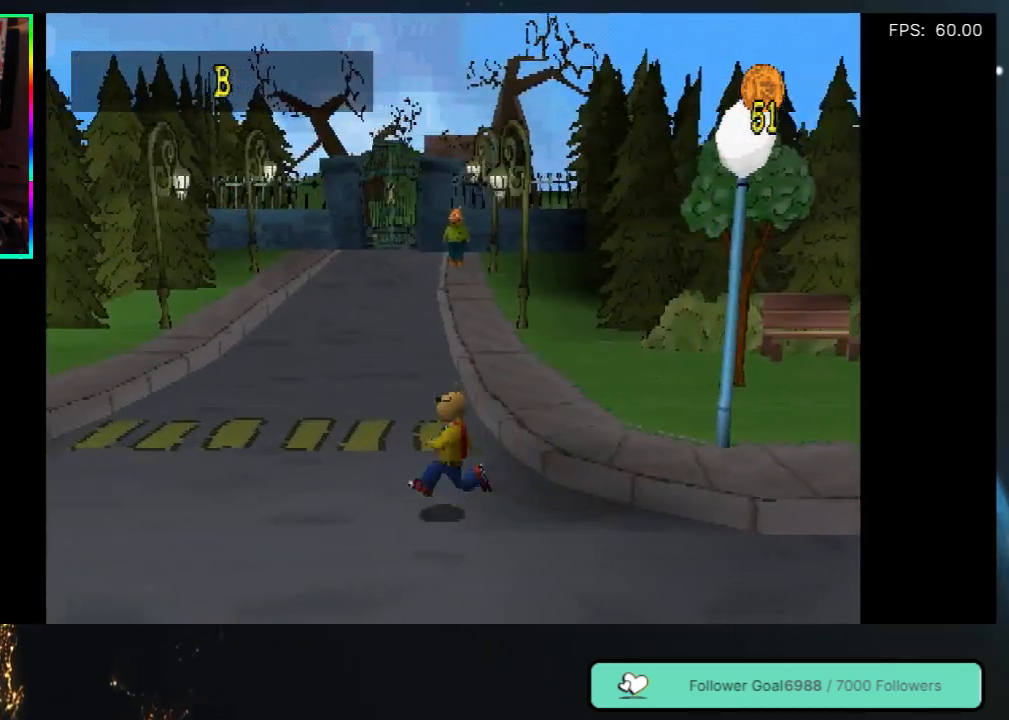
{"buttons": ["DPAD_LEFT"], "left_stick": "center", "right_stick": "center", "events": []}
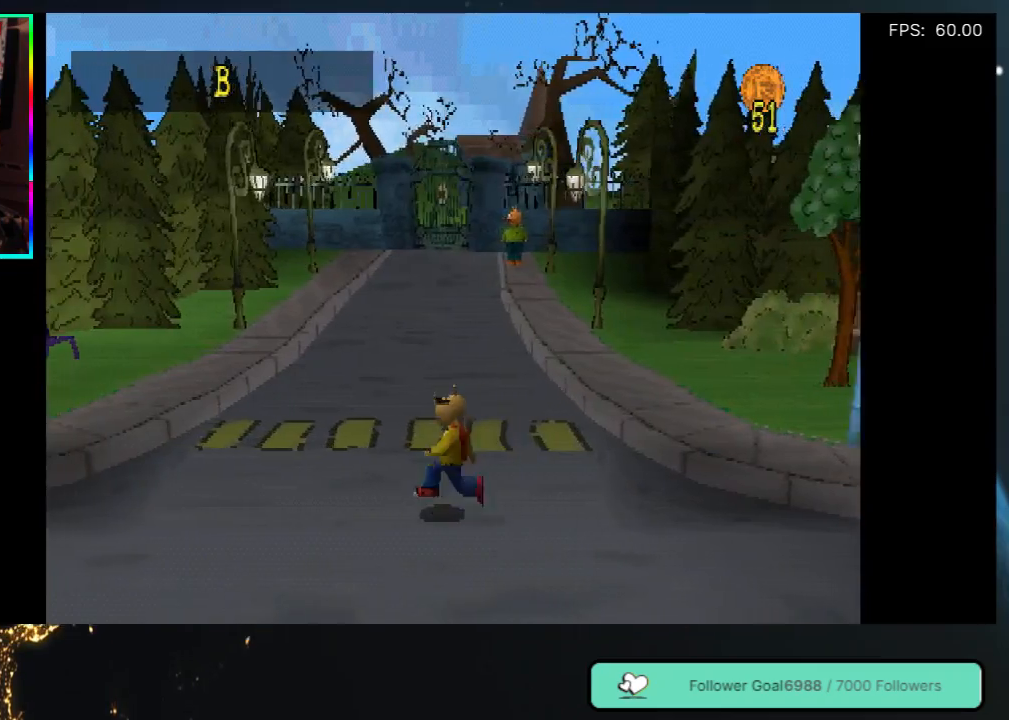
{"buttons": ["DPAD_LEFT"], "left_stick": "center", "right_stick": "center", "events": []}
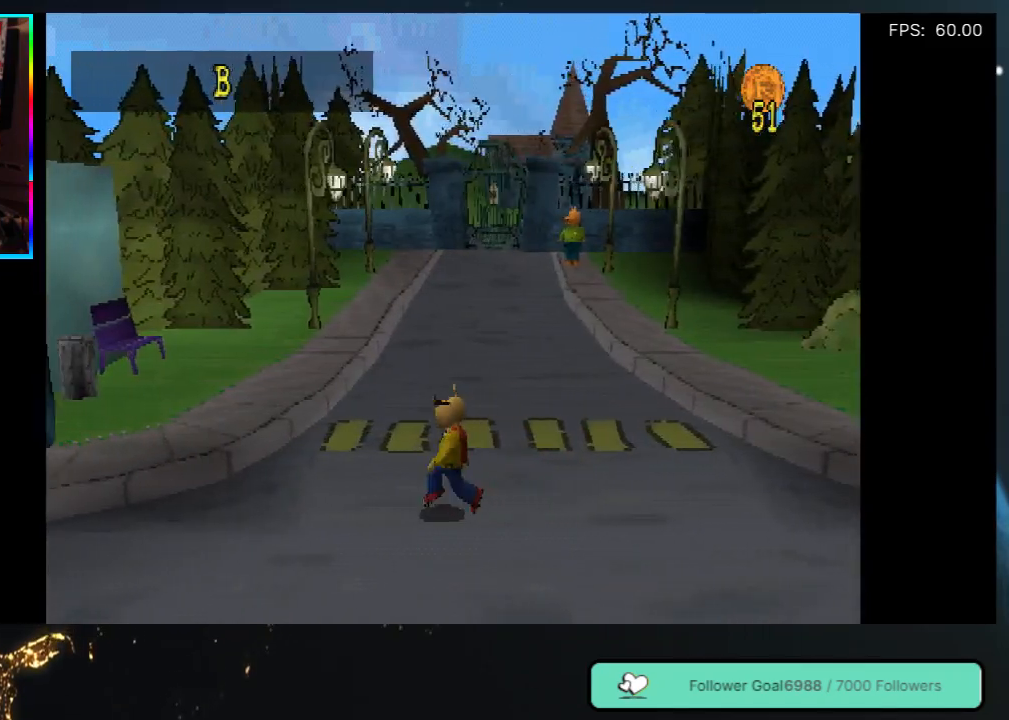
{"buttons": ["DPAD_LEFT"], "left_stick": "center", "right_stick": "center", "events": []}
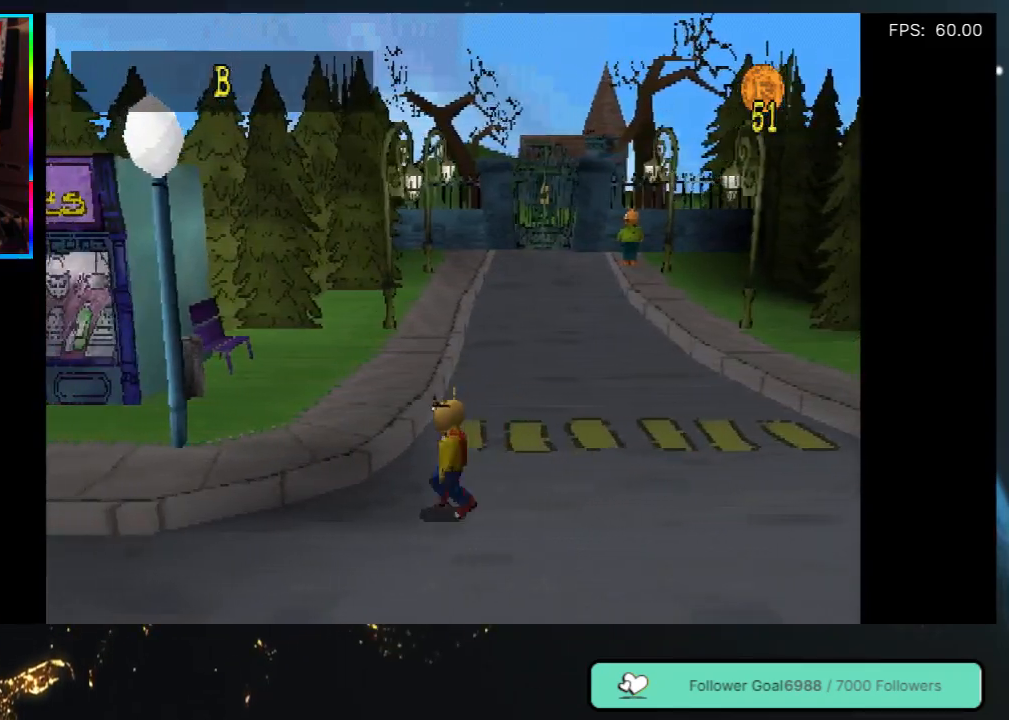
{"buttons": ["DPAD_LEFT"], "left_stick": "center", "right_stick": "center", "events": []}
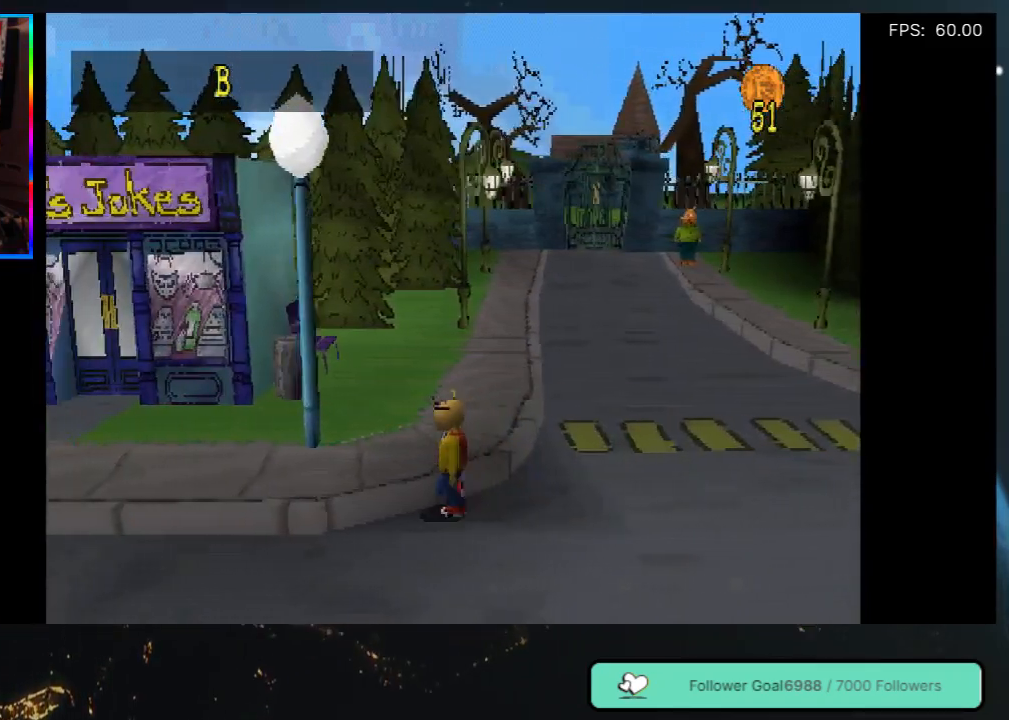
{"buttons": ["DPAD_LEFT"], "left_stick": "center", "right_stick": "center", "events": []}
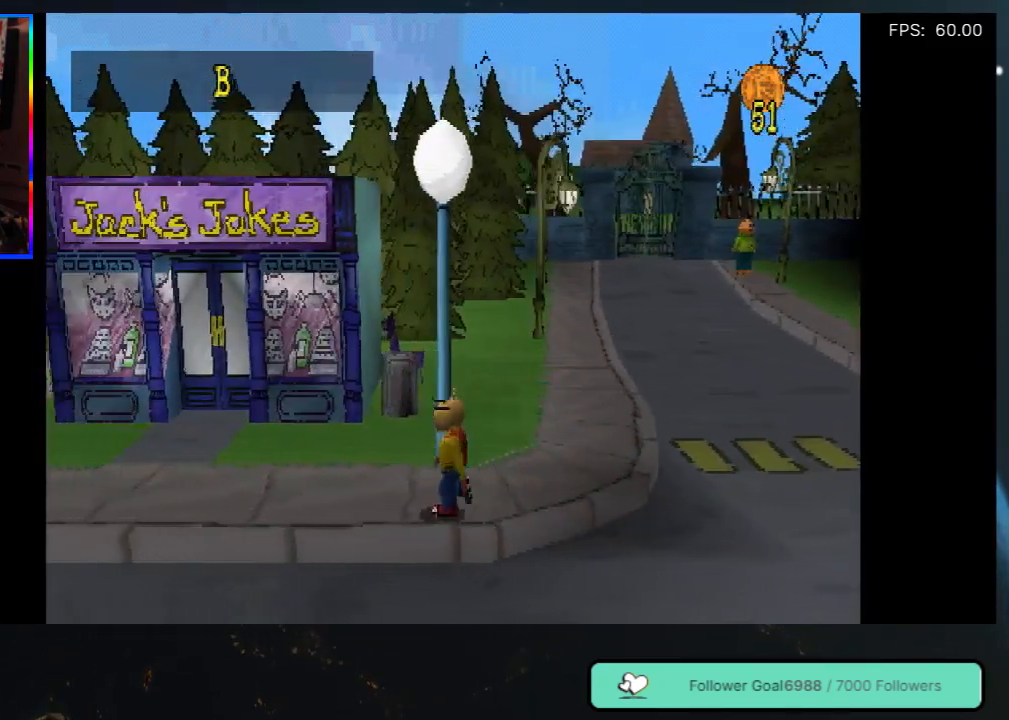
{"buttons": ["DPAD_LEFT"], "left_stick": "center", "right_stick": "center", "events": []}
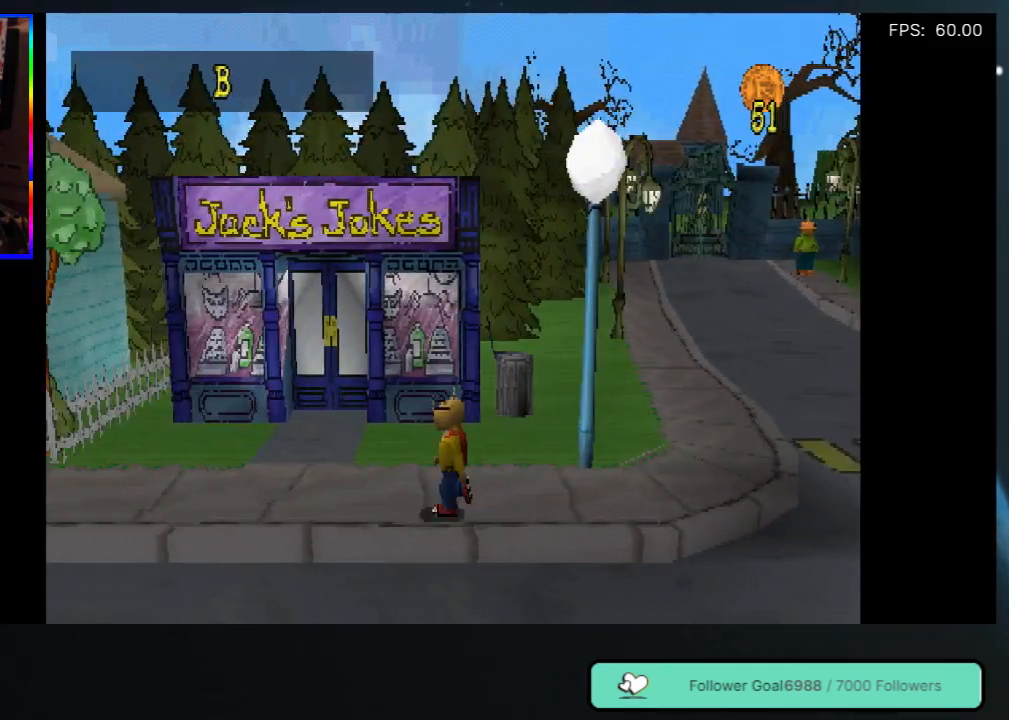
{"buttons": ["DPAD_LEFT"], "left_stick": "center", "right_stick": "center", "events": []}